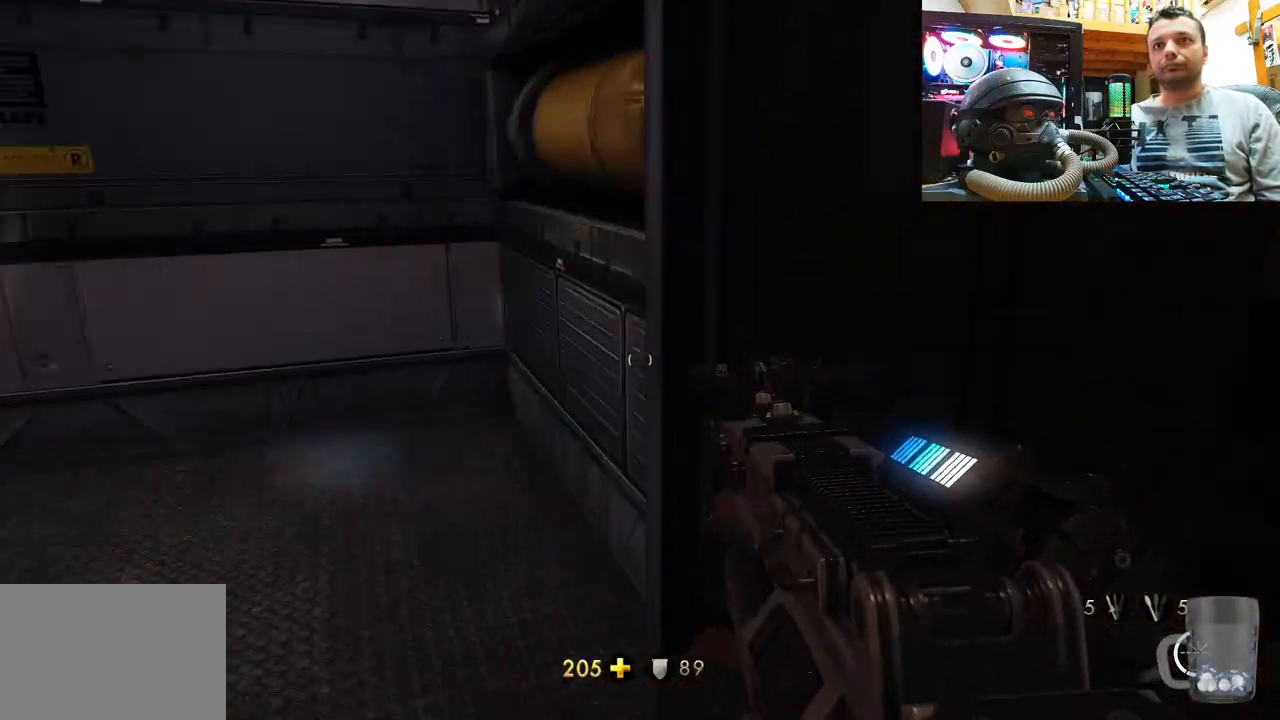
Gameplay with a controller (PlayStation layout); each line is a JSON object with the inputs held at the frame after it. "events" lists button and stick changes between this image and that frame as [ms after this image, input, new state], when the widget could be followed in between. Not read: R1.
{"buttons": ["DPAD_DOWN"], "left_stick": "center", "right_stick": "left", "events": [[233, "left_stick", "center"], [300, "right_stick", "left"], [483, "DPAD_DOWN", "down"]]}
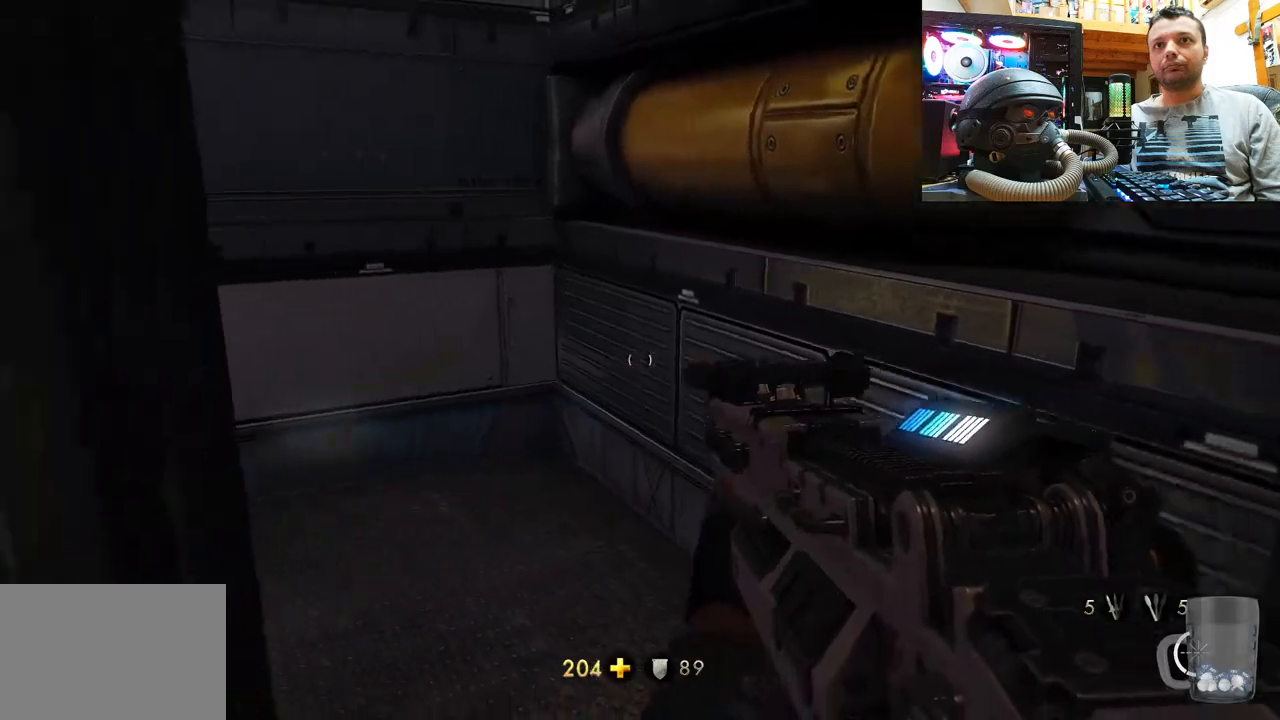
{"buttons": [], "left_stick": "center", "right_stick": "center", "events": [[50, "right_stick", "center"], [117, "DPAD_DOWN", "up"]]}
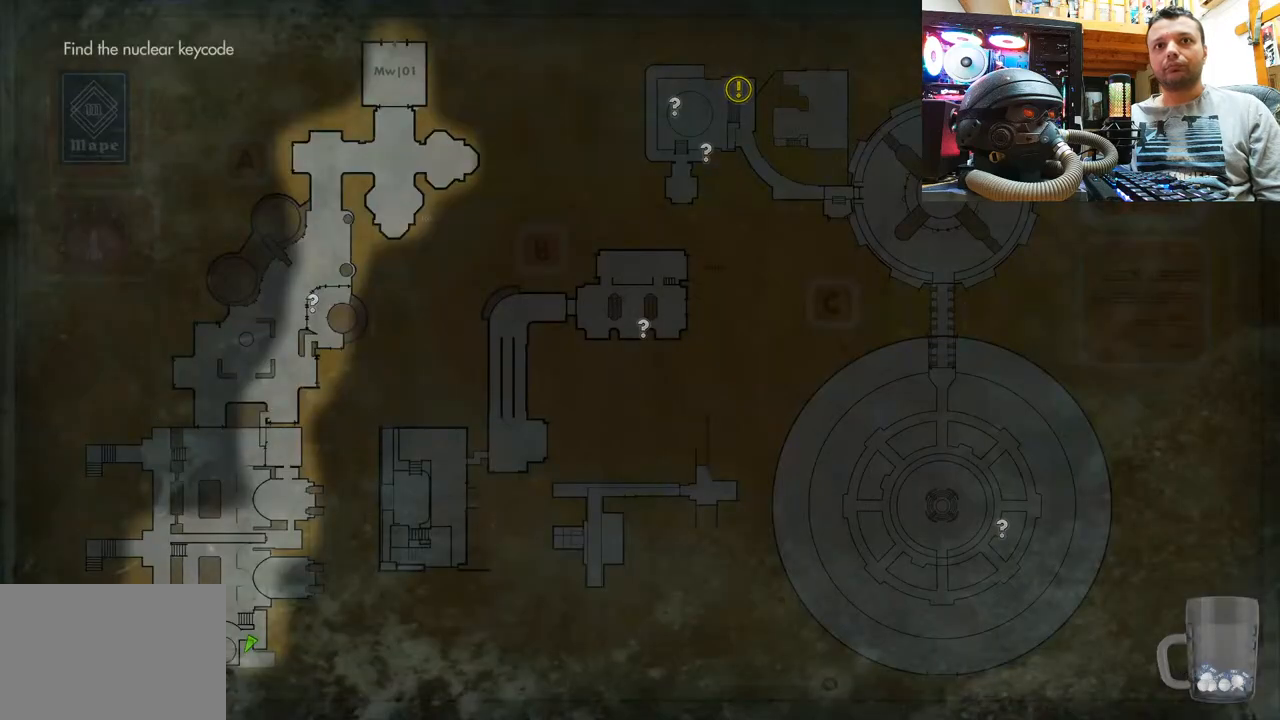
{"buttons": ["CIRCLE"], "left_stick": "center", "right_stick": "center", "events": [[483, "CIRCLE", "down"]]}
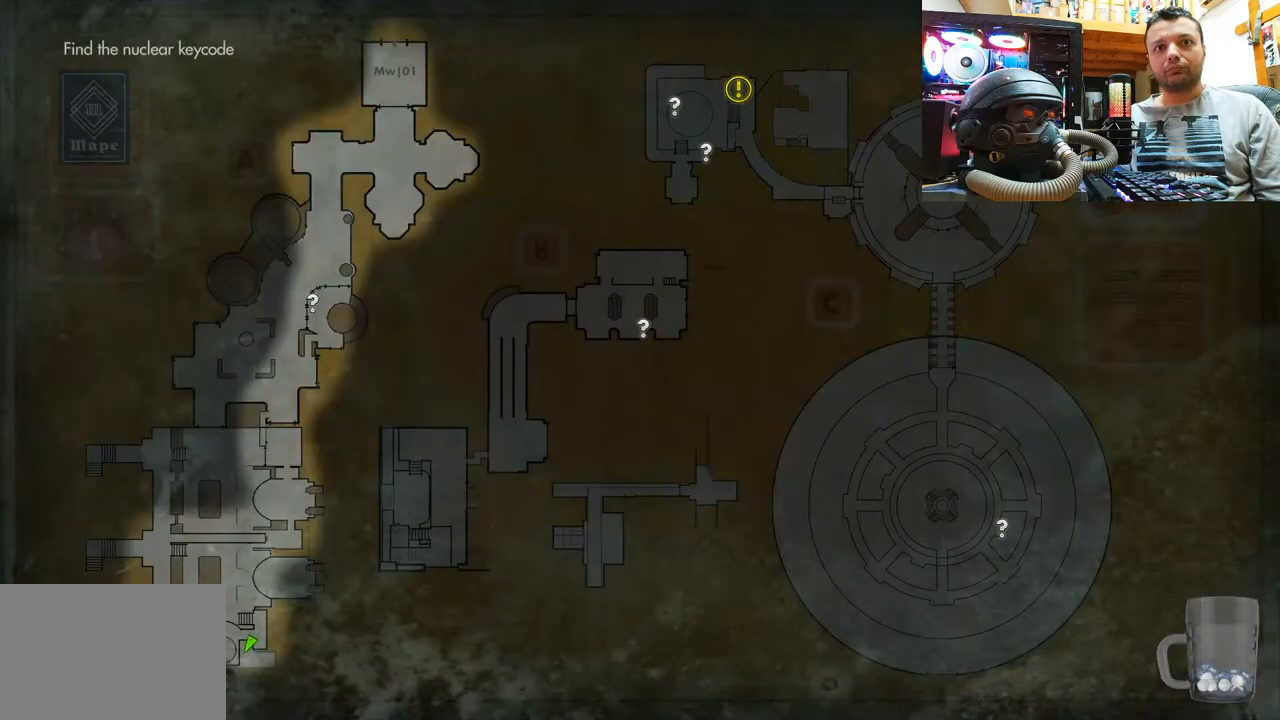
{"buttons": [], "left_stick": "up-right", "right_stick": "left", "events": [[50, "CIRCLE", "up"], [83, "left_stick", "up-right"], [150, "right_stick", "left"]]}
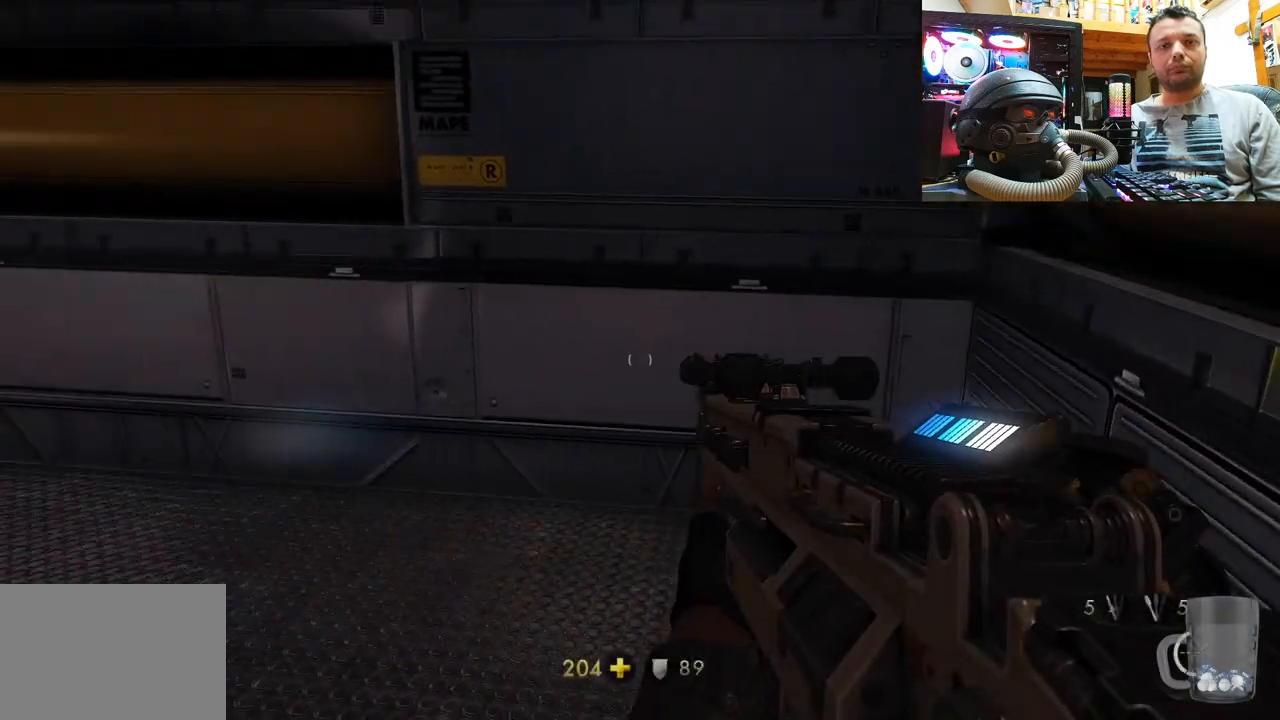
{"buttons": [], "left_stick": "up-right", "right_stick": "left", "events": []}
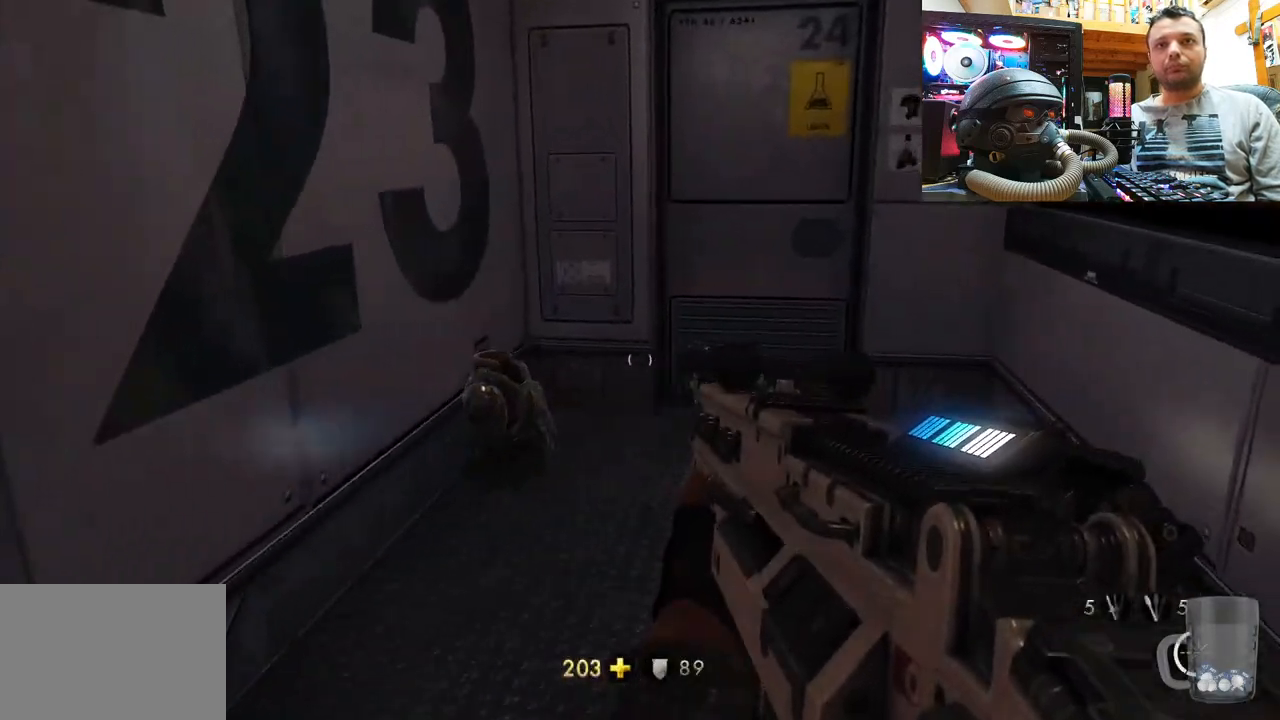
{"buttons": [], "left_stick": "up-left", "right_stick": "up-right", "events": [[183, "right_stick", "up"], [250, "left_stick", "up"], [350, "left_stick", "up-left"], [500, "right_stick", "up-right"]]}
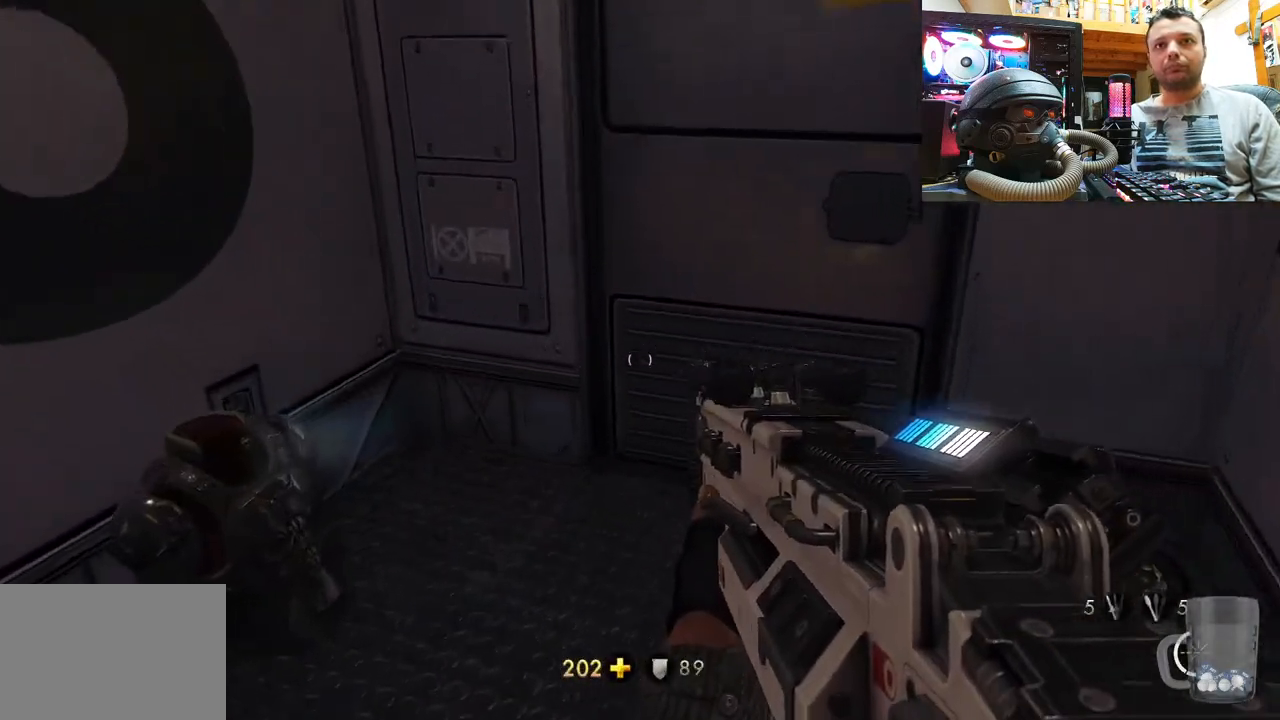
{"buttons": [], "left_stick": "down-right", "right_stick": "center", "events": [[167, "right_stick", "center"], [250, "SQUARE", "down"], [283, "left_stick", "center"], [350, "SQUARE", "up"], [350, "left_stick", "right"], [400, "left_stick", "down-right"]]}
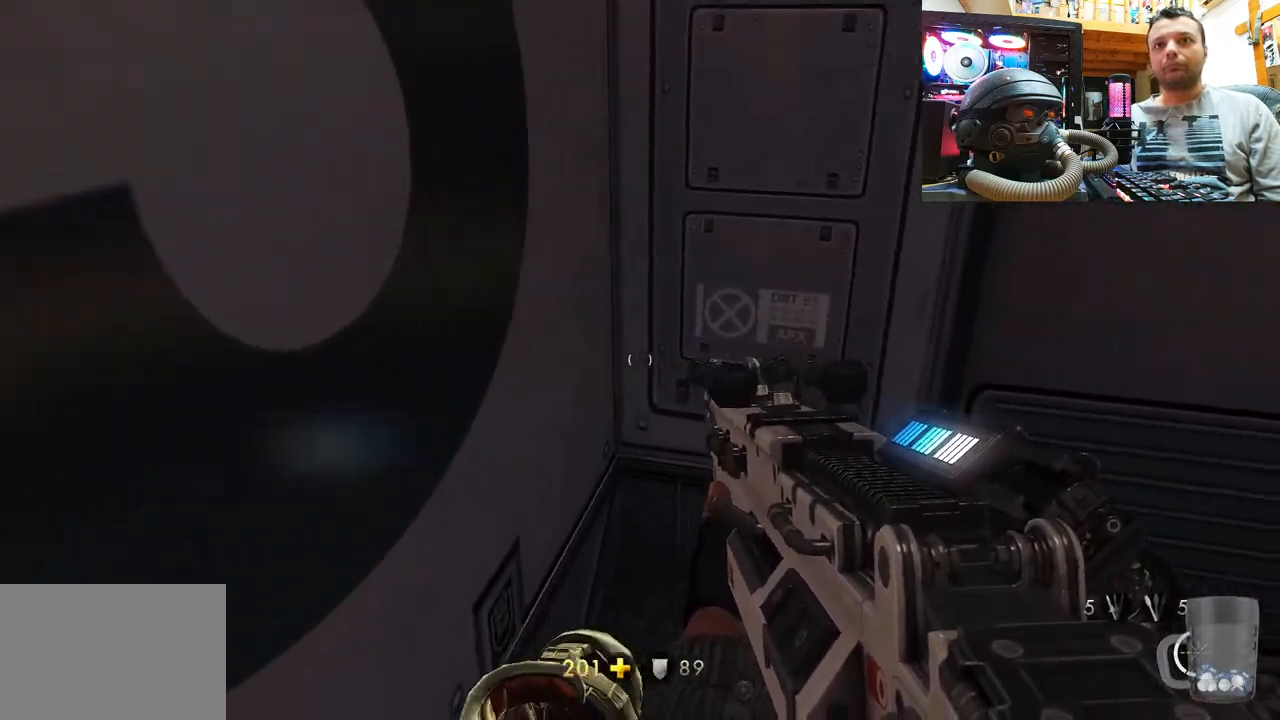
{"buttons": ["SQUARE"], "left_stick": "center", "right_stick": "center", "events": [[83, "right_stick", "up-left"], [200, "left_stick", "center"], [350, "left_stick", "up-left"], [383, "right_stick", "center"], [467, "SQUARE", "down"], [483, "left_stick", "center"]]}
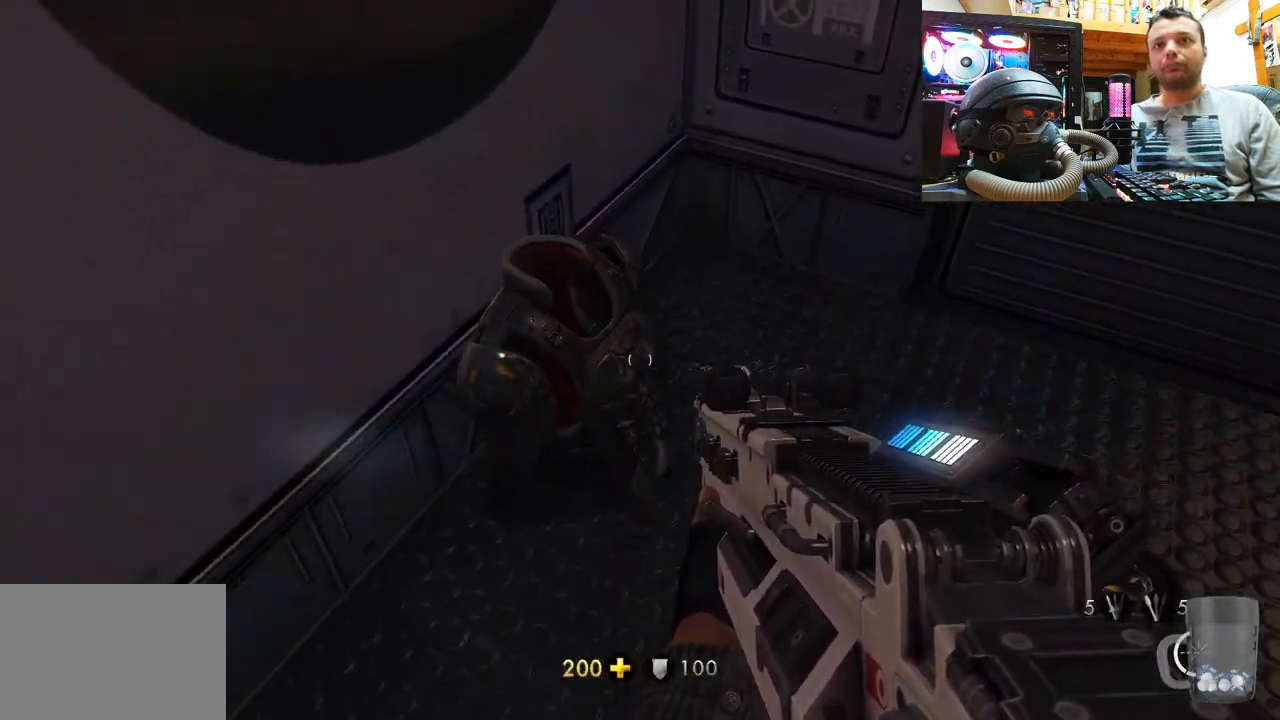
{"buttons": [], "left_stick": "up-right", "right_stick": "down-left", "events": [[100, "SQUARE", "up"], [133, "left_stick", "right"], [200, "right_stick", "down-right"], [417, "left_stick", "up-right"], [500, "right_stick", "down-left"]]}
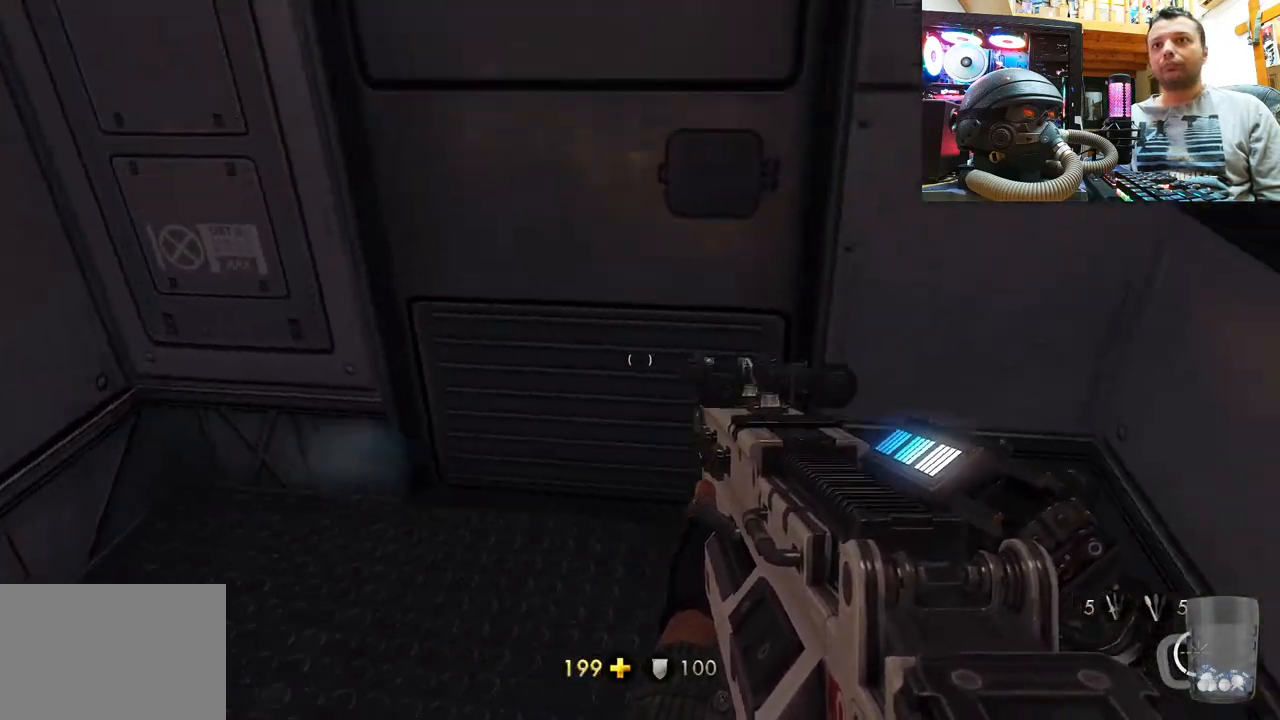
{"buttons": [], "left_stick": "down-left", "right_stick": "left", "events": [[117, "left_stick", "down-right"], [167, "right_stick", "left"], [250, "left_stick", "down-left"]]}
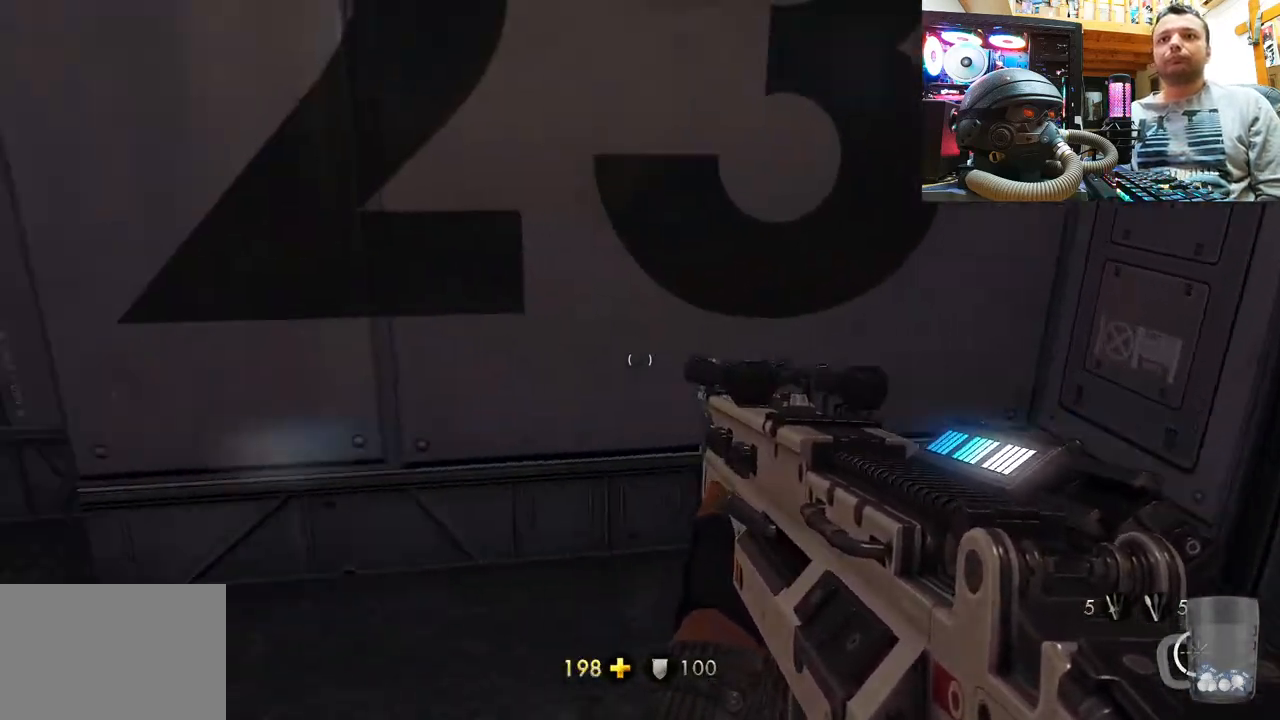
{"buttons": [], "left_stick": "up-left", "right_stick": "center", "events": [[67, "left_stick", "up-left"], [183, "right_stick", "center"], [333, "right_stick", "down"], [467, "right_stick", "center"]]}
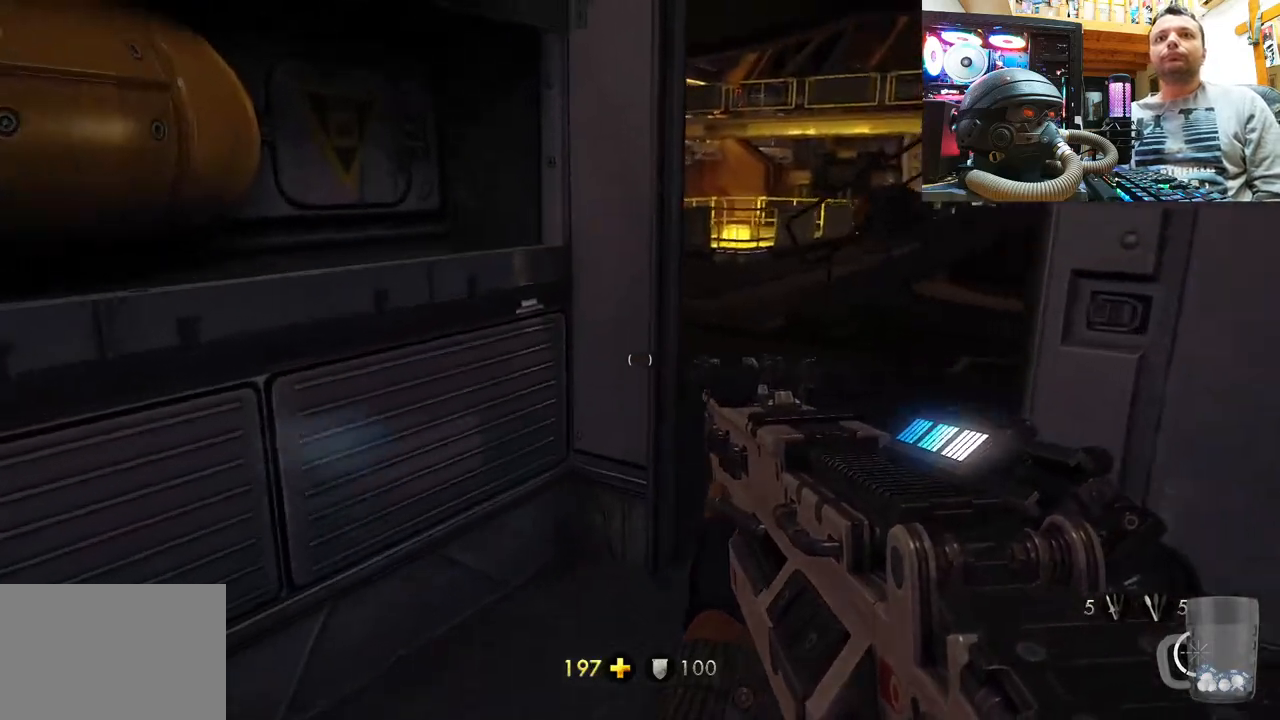
{"buttons": [], "left_stick": "up-right", "right_stick": "left", "events": [[117, "left_stick", "up-right"], [300, "right_stick", "left"]]}
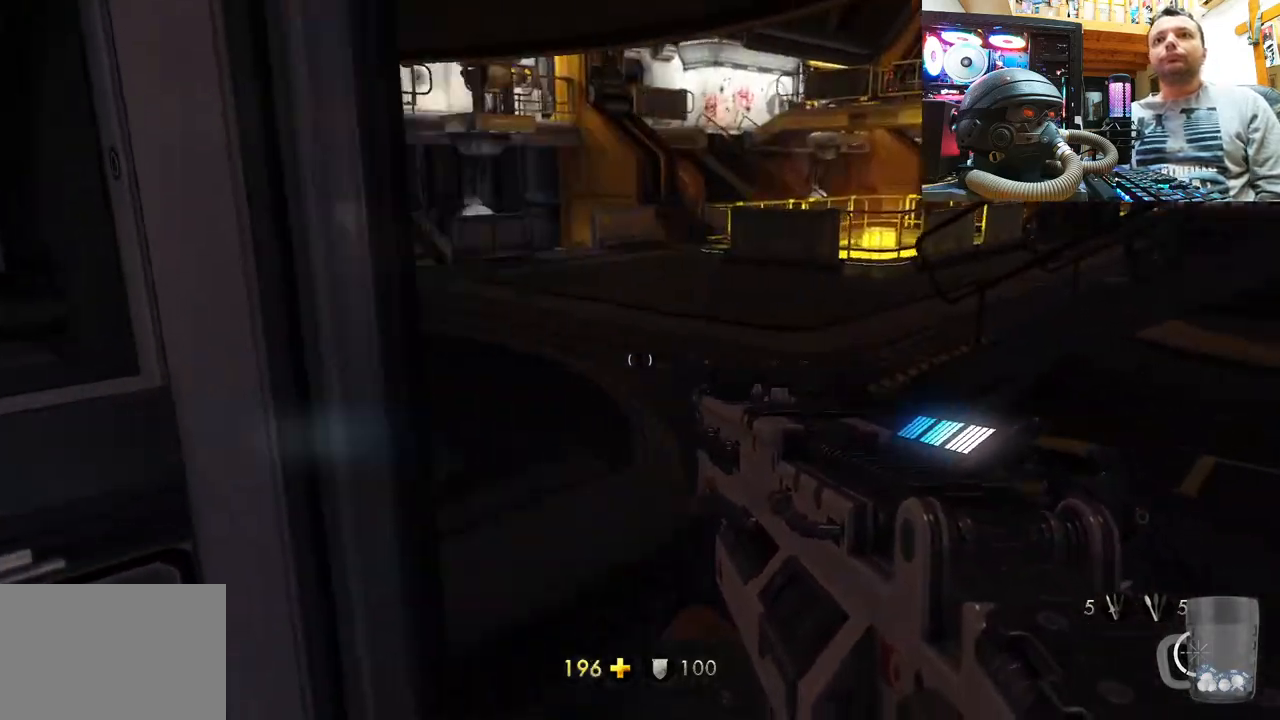
{"buttons": [], "left_stick": "center", "right_stick": "up-left", "events": [[17, "left_stick", "down-left"], [167, "right_stick", "up-left"], [483, "left_stick", "center"]]}
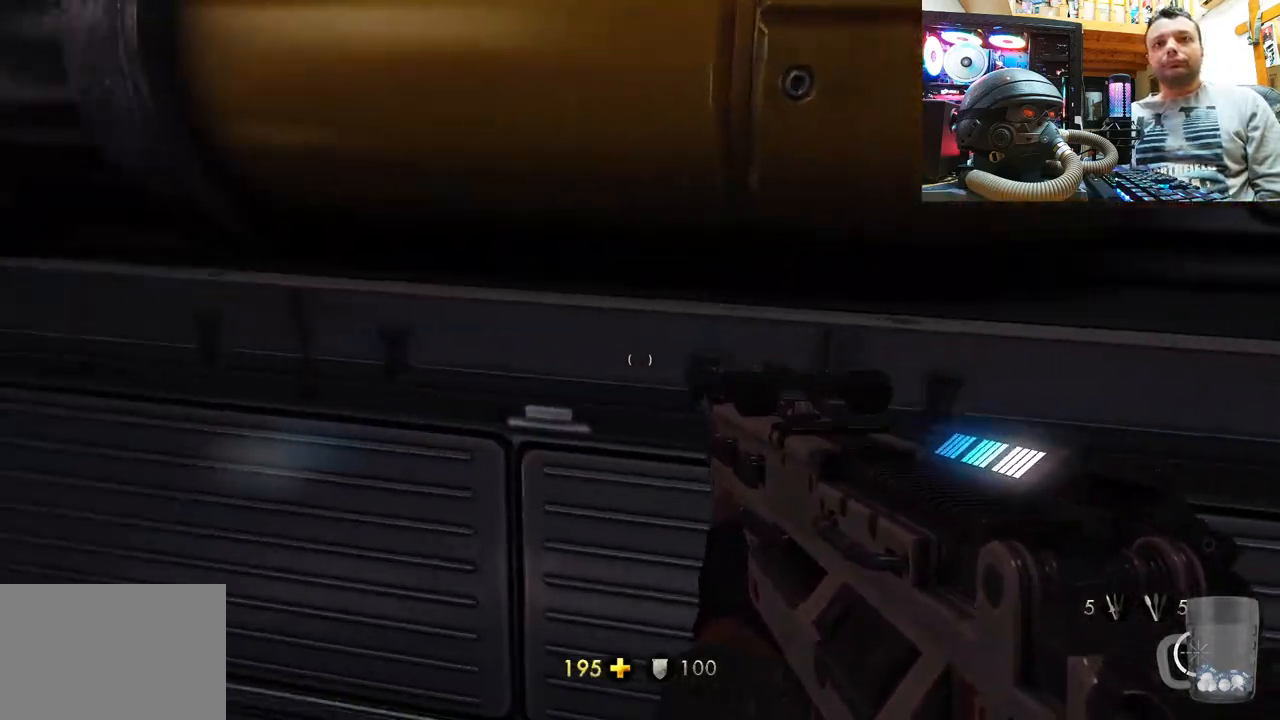
{"buttons": [], "left_stick": "up-right", "right_stick": "center", "events": [[17, "right_stick", "center"], [50, "left_stick", "right"], [83, "right_stick", "right"], [300, "left_stick", "up-right"], [433, "right_stick", "center"]]}
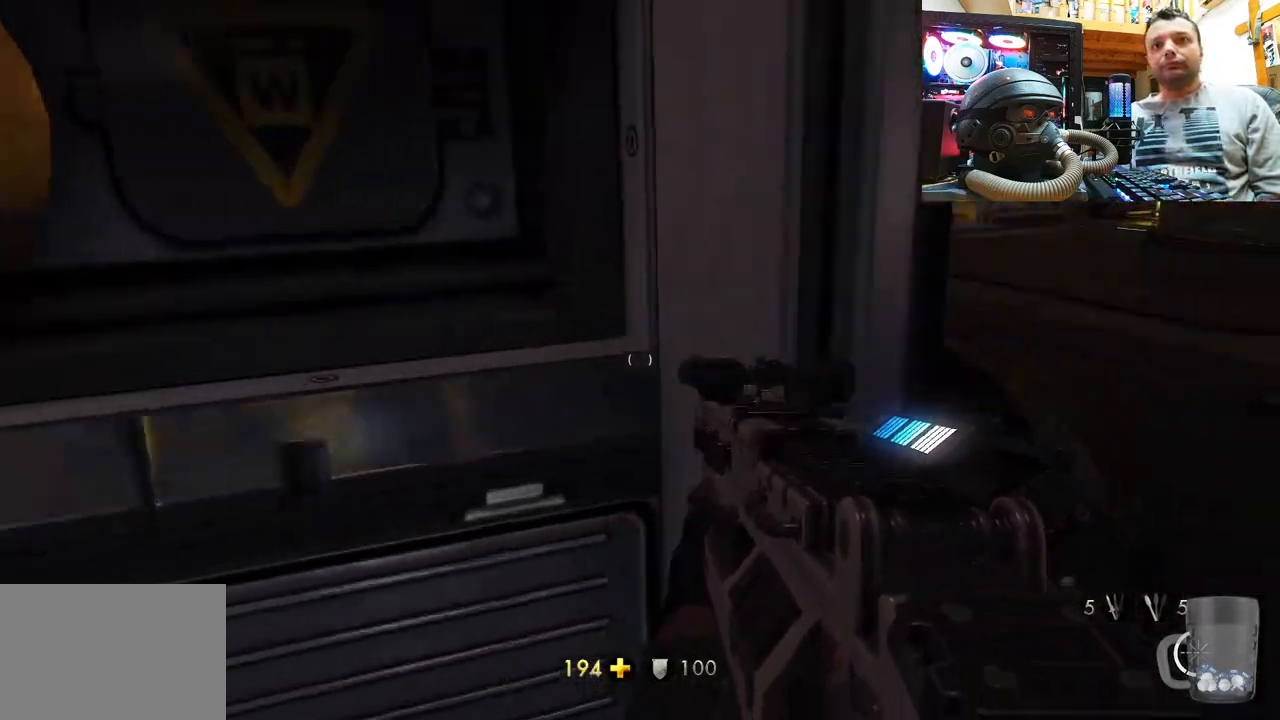
{"buttons": [], "left_stick": "up", "right_stick": "left", "events": [[117, "left_stick", "up"], [500, "right_stick", "left"]]}
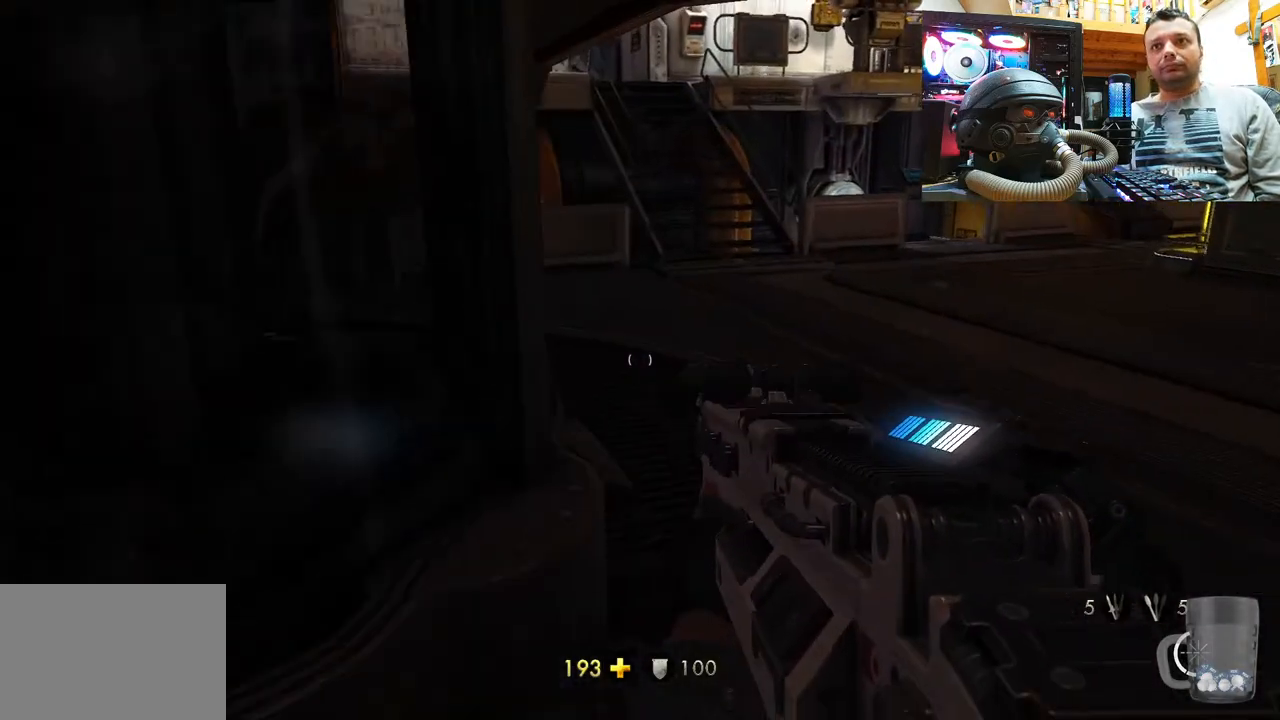
{"buttons": [], "left_stick": "center", "right_stick": "center", "events": [[67, "left_stick", "up-right"], [217, "right_stick", "center"], [350, "left_stick", "center"]]}
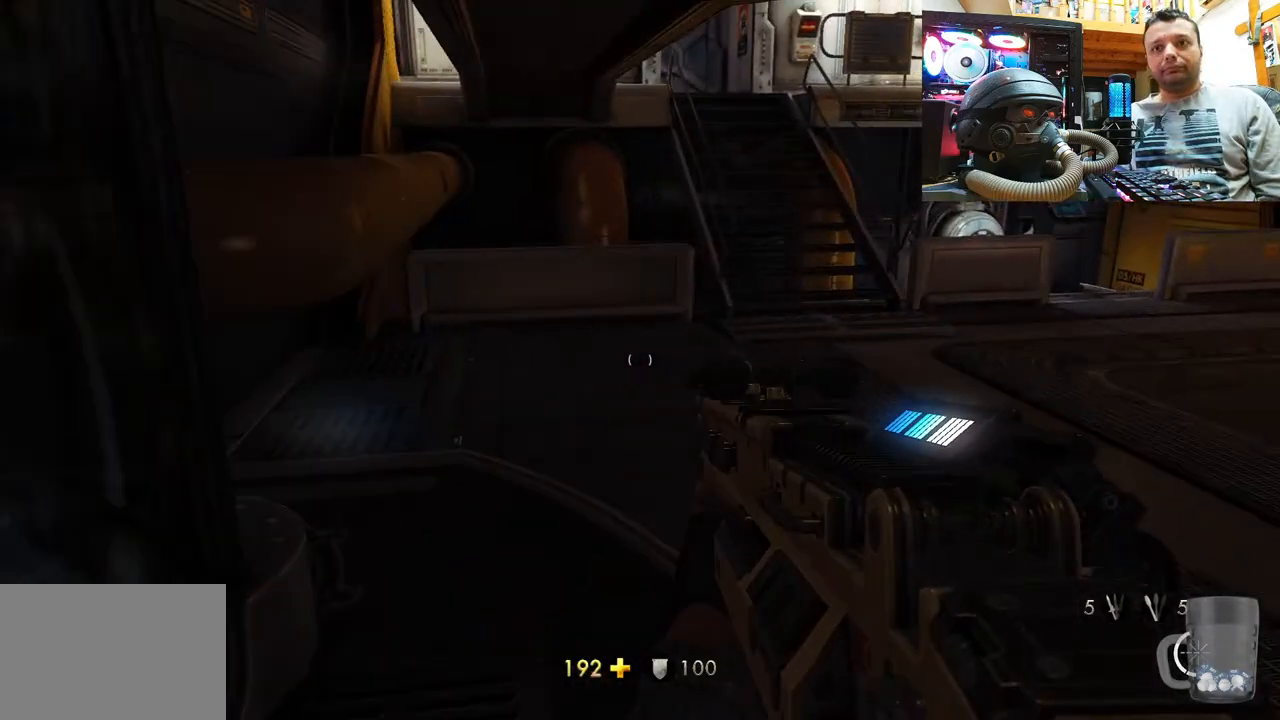
{"buttons": [], "left_stick": "center", "right_stick": "center", "events": []}
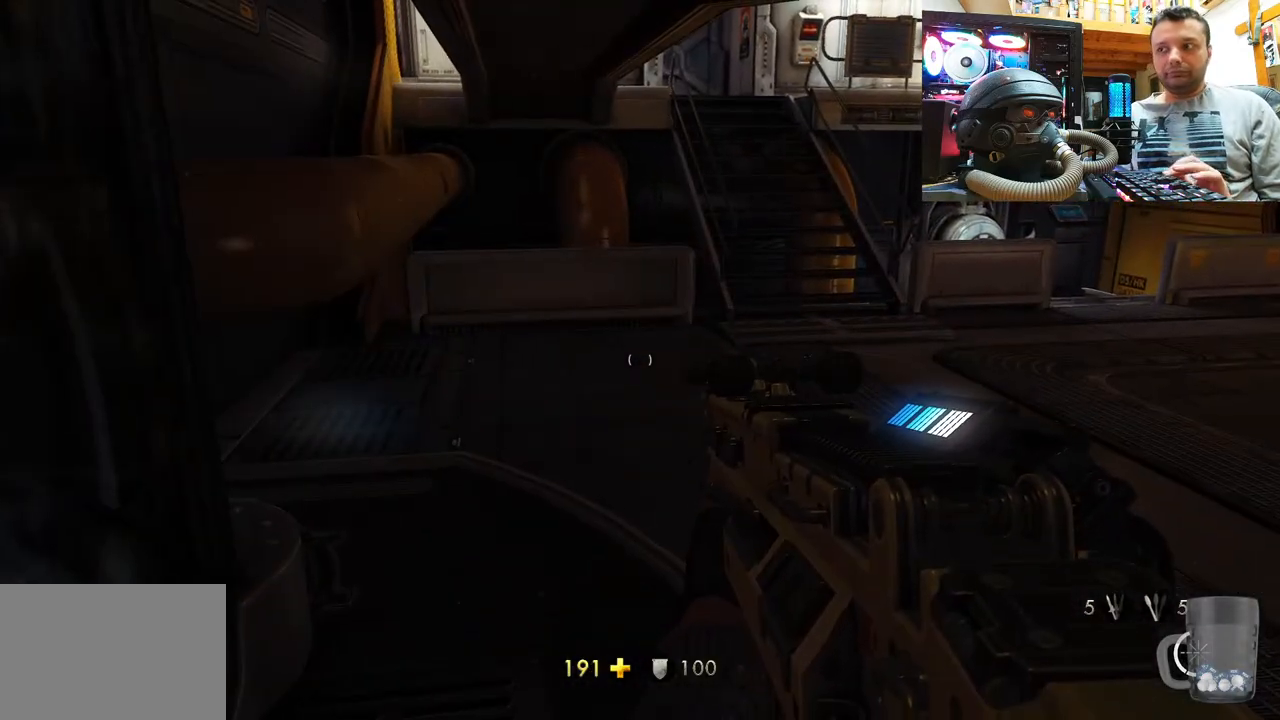
{"buttons": [], "left_stick": "center", "right_stick": "center", "events": []}
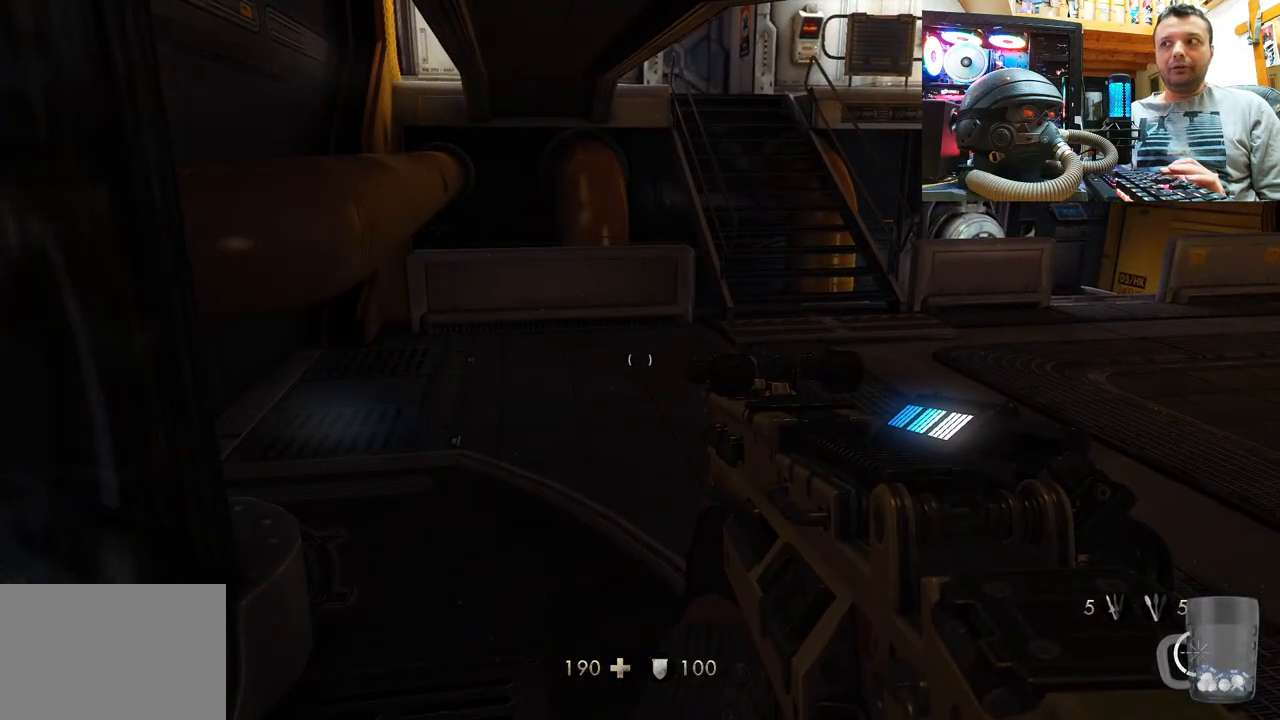
{"buttons": [], "left_stick": "center", "right_stick": "up-left", "events": [[483, "right_stick", "up-left"]]}
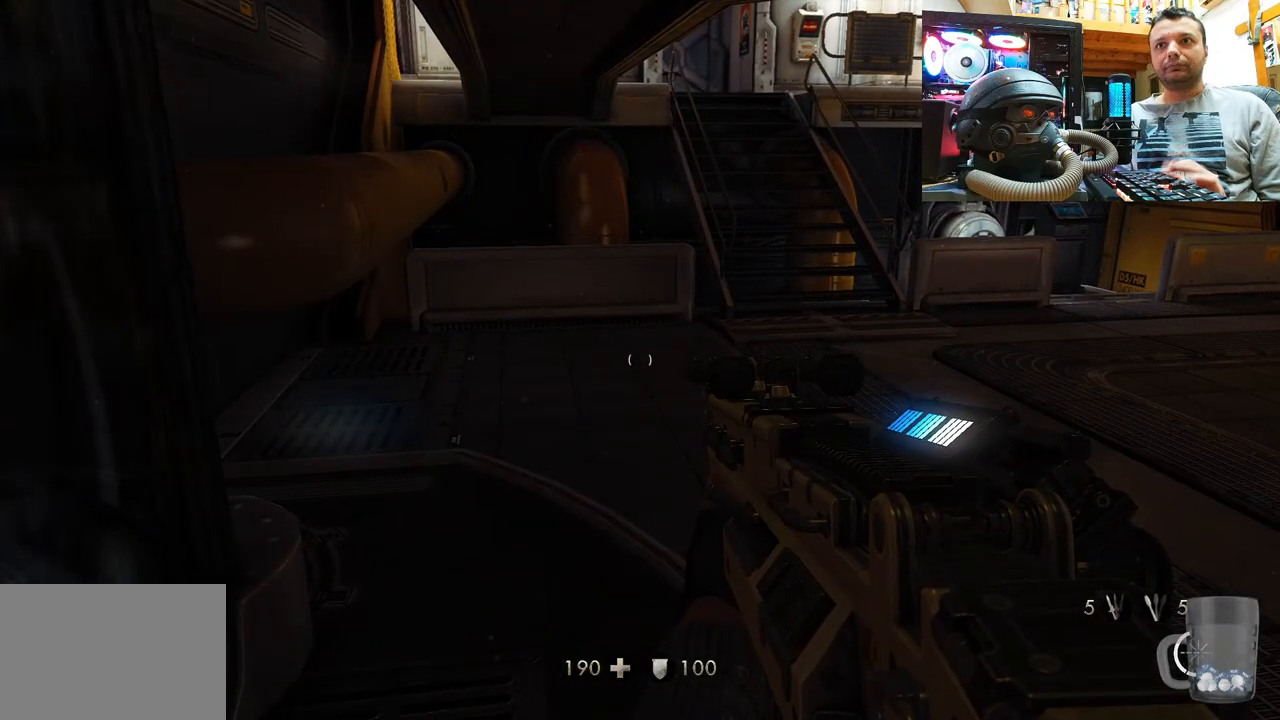
{"buttons": [], "left_stick": "up-right", "right_stick": "center", "events": [[350, "left_stick", "up-right"], [350, "right_stick", "center"]]}
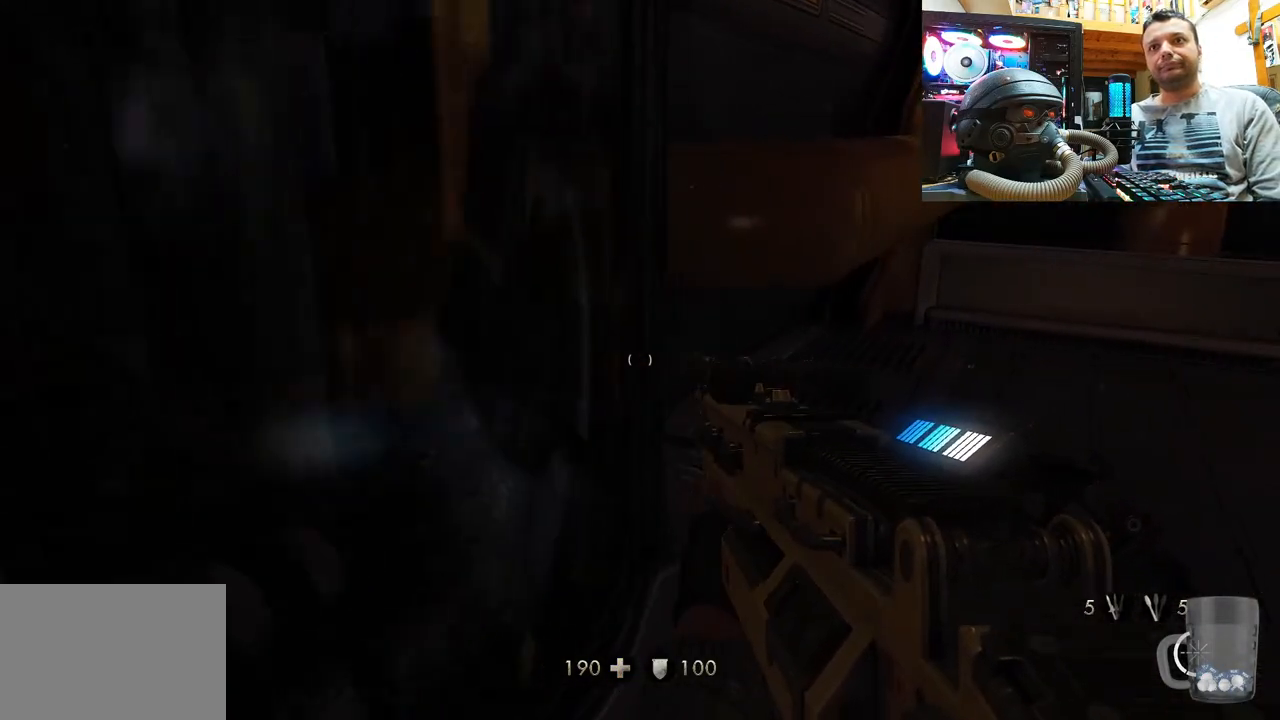
{"buttons": [], "left_stick": "up", "right_stick": "right", "events": [[50, "right_stick", "right"], [433, "left_stick", "up"]]}
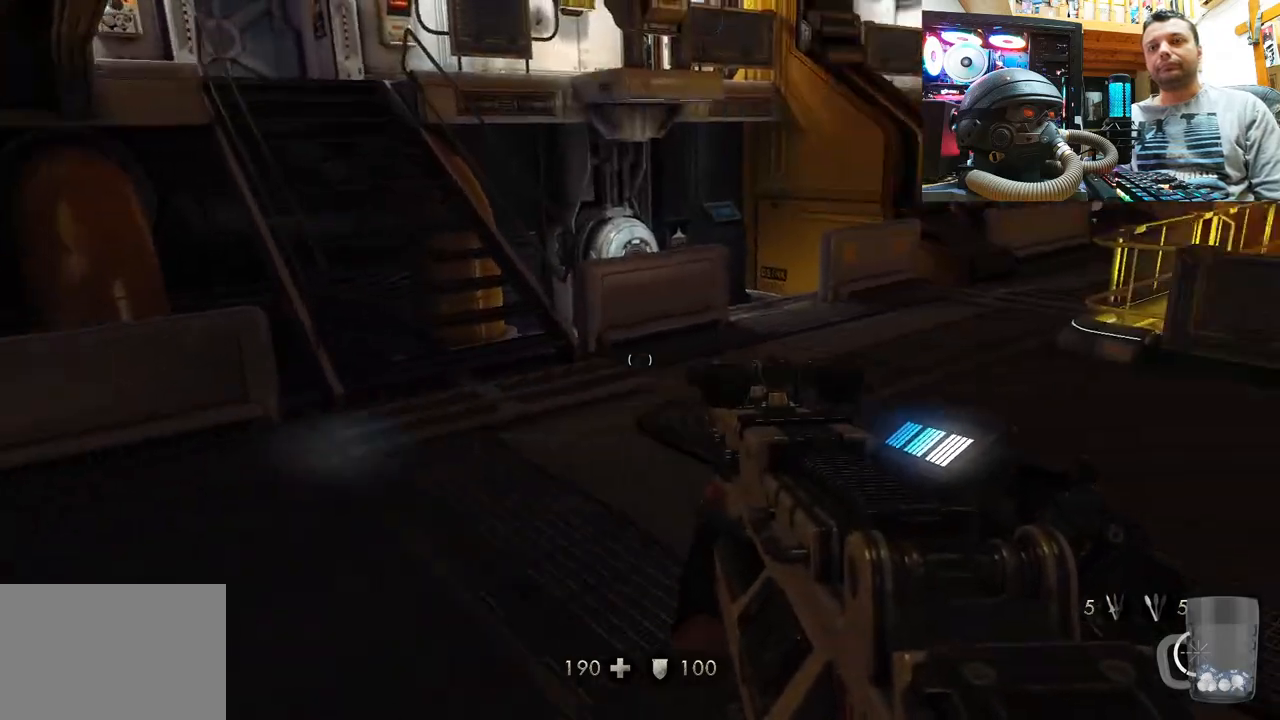
{"buttons": [], "left_stick": "up", "right_stick": "center", "events": [[67, "right_stick", "center"], [167, "right_stick", "right"], [383, "right_stick", "center"]]}
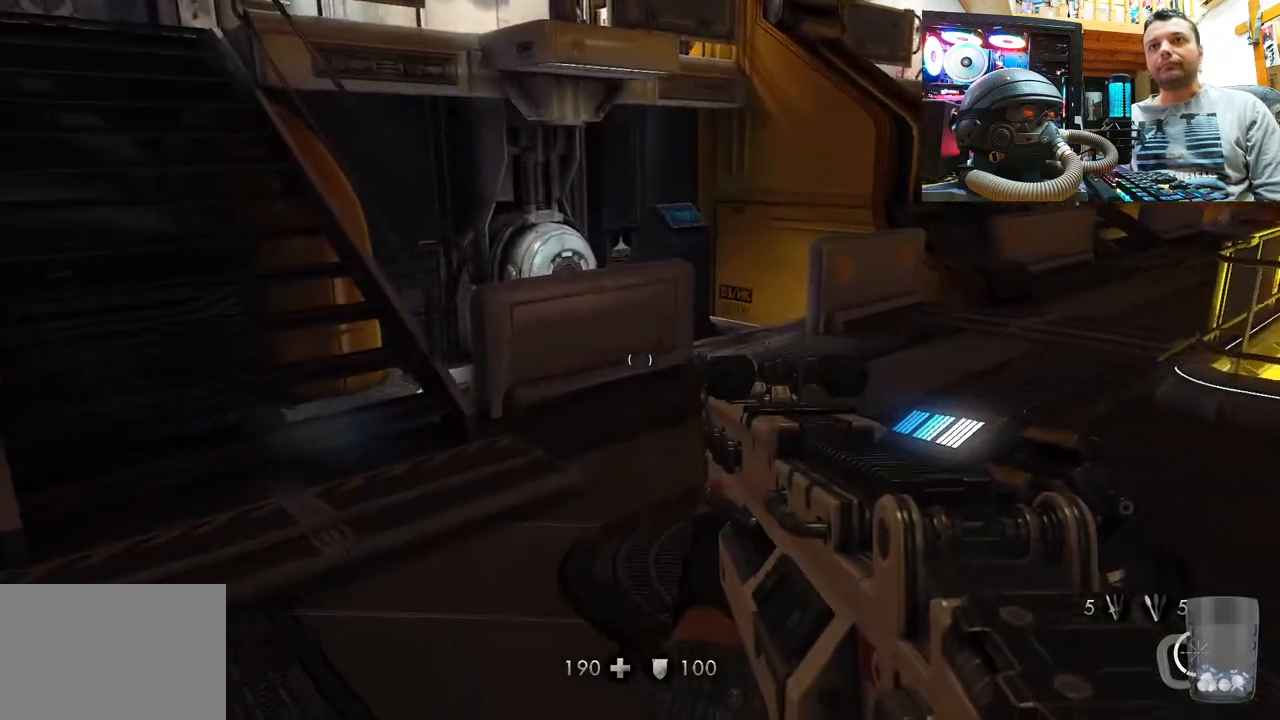
{"buttons": [], "left_stick": "up", "right_stick": "up", "events": [[483, "right_stick", "up"]]}
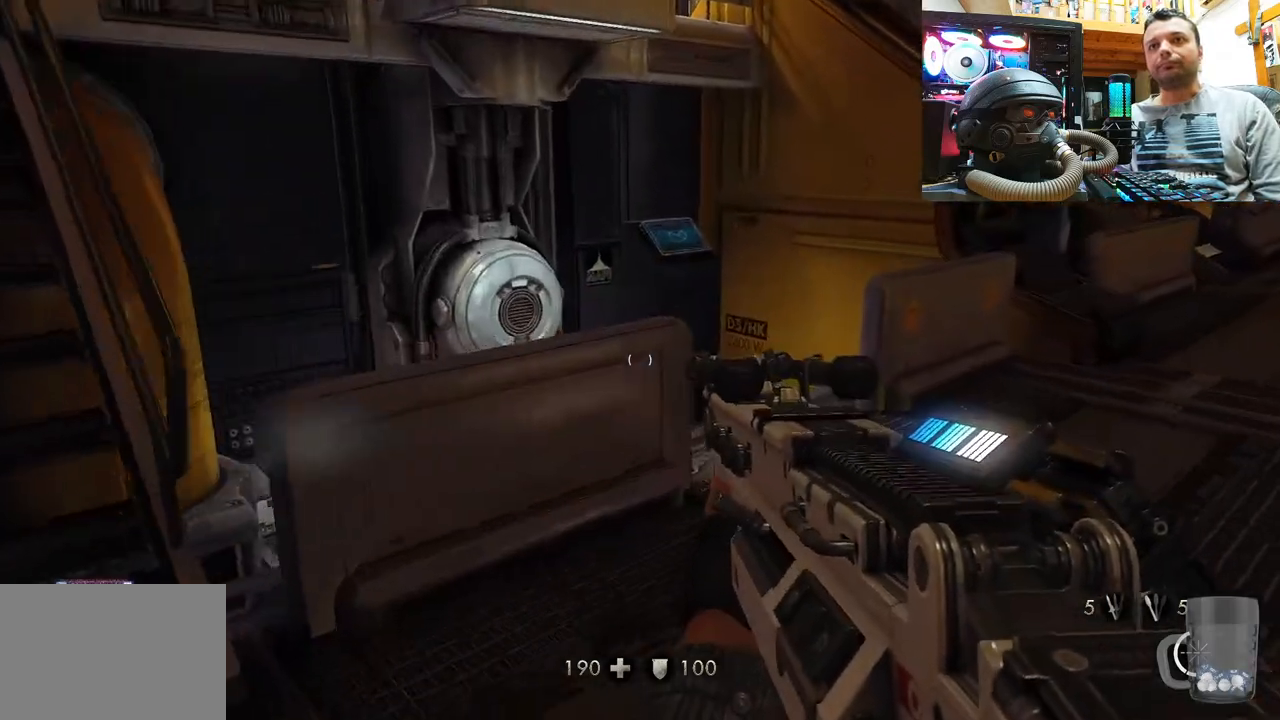
{"buttons": [], "left_stick": "up", "right_stick": "up-left", "events": [[67, "right_stick", "up-left"]]}
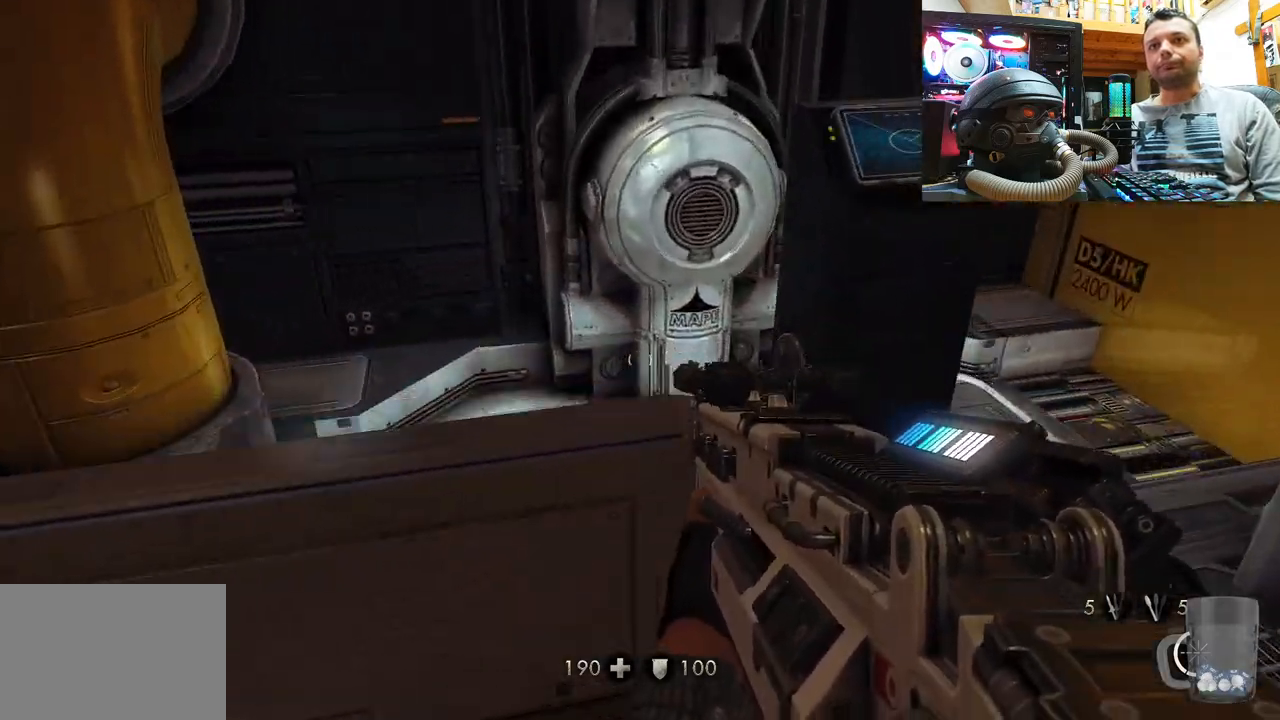
{"buttons": ["TOUCHPAD"], "left_stick": "down", "right_stick": "right", "events": [[300, "right_stick", "up"], [367, "left_stick", "center"], [433, "TOUCHPAD", "down"], [483, "left_stick", "down"], [483, "right_stick", "right"]]}
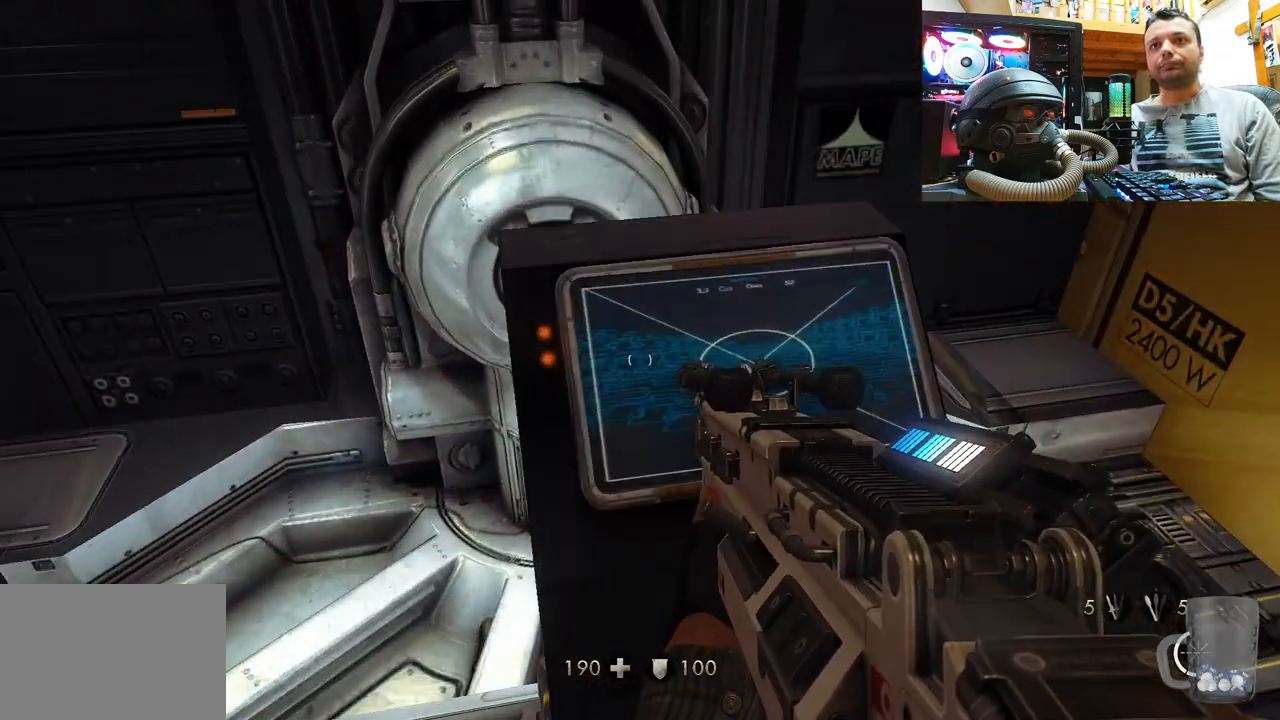
{"buttons": ["TOUCHPAD"], "left_stick": "center", "right_stick": "down-right", "events": [[50, "left_stick", "down-right"], [150, "TOUCHPAD", "up"], [167, "right_stick", "down-right"], [283, "TOUCHPAD", "down"], [417, "left_stick", "center"]]}
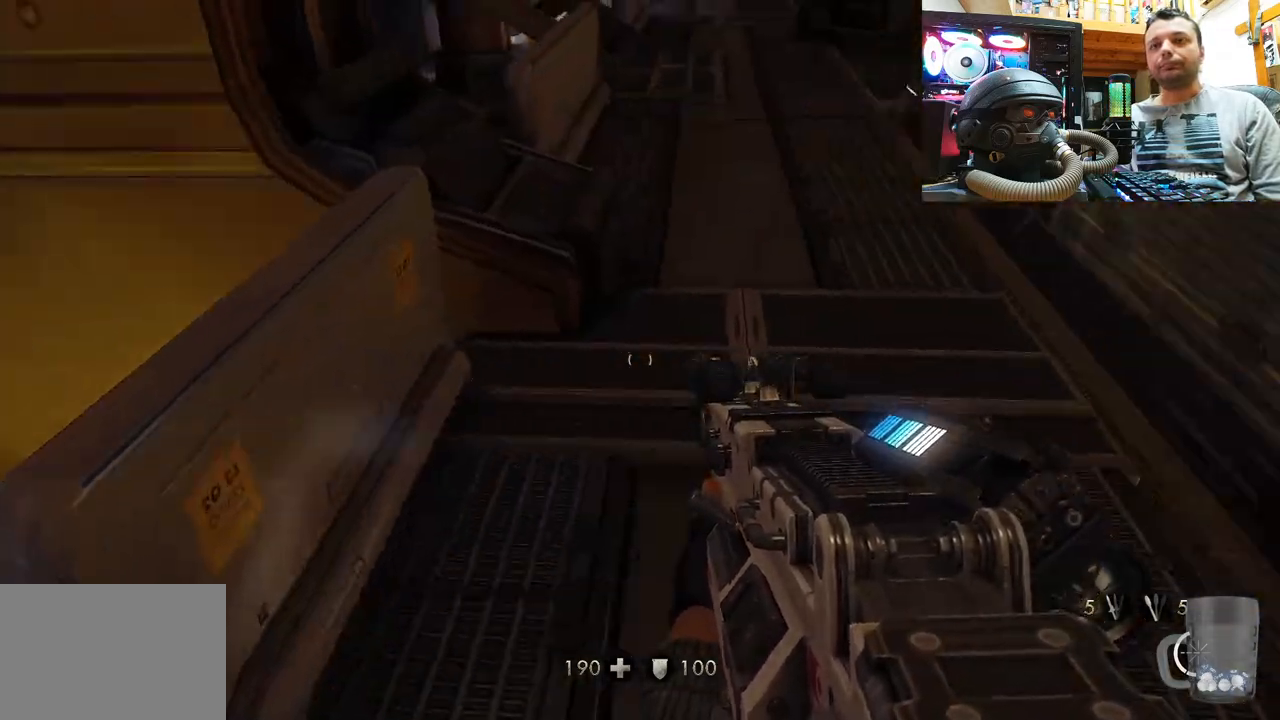
{"buttons": [], "left_stick": "center", "right_stick": "up", "events": [[117, "TOUCHPAD", "up"], [117, "left_stick", "left"], [267, "left_stick", "up"], [400, "left_stick", "center"], [467, "right_stick", "up"]]}
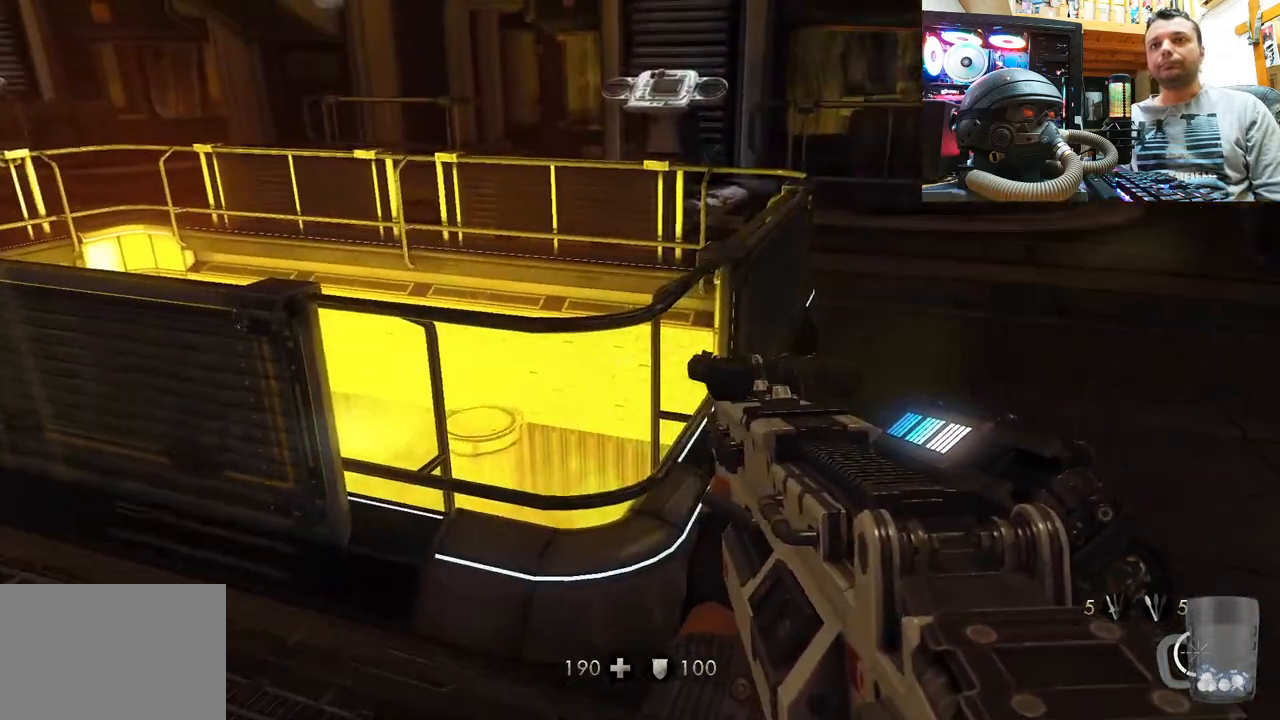
{"buttons": [], "left_stick": "up-right", "right_stick": "center", "events": [[33, "right_stick", "center"], [50, "left_stick", "up"], [217, "left_stick", "up-right"]]}
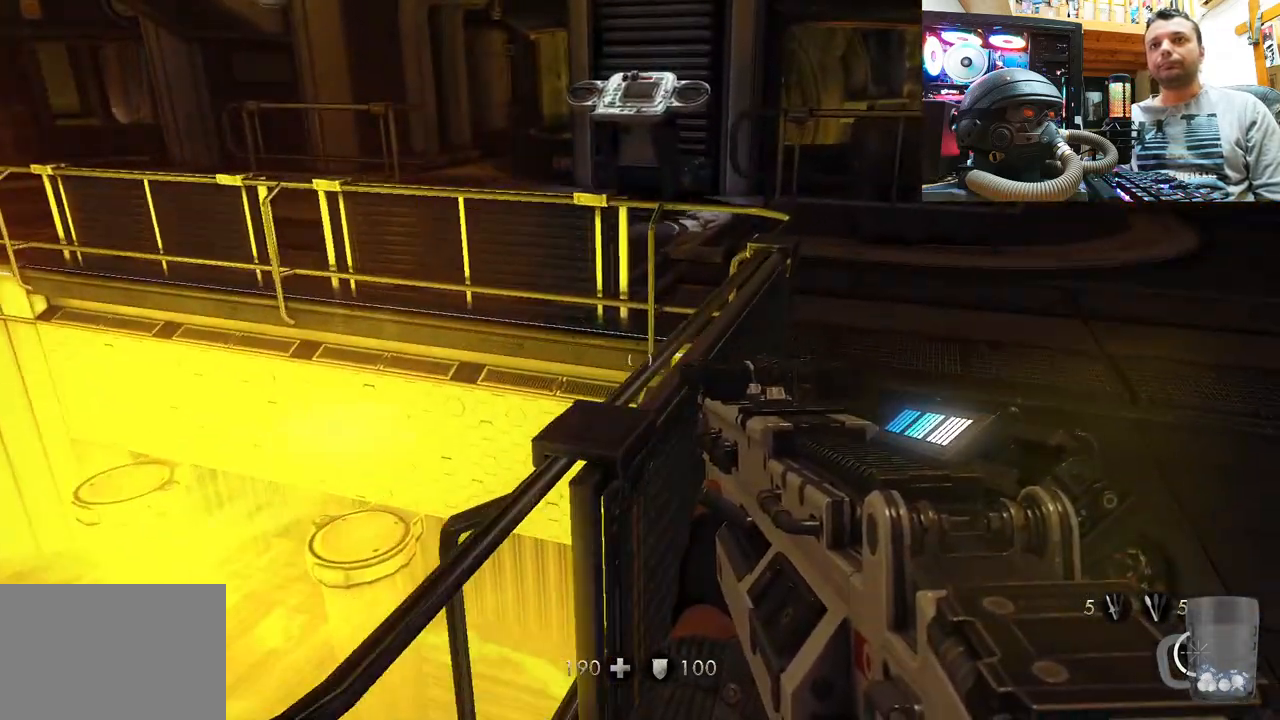
{"buttons": [], "left_stick": "up", "right_stick": "down-left", "events": [[167, "right_stick", "down"], [317, "right_stick", "center"], [333, "left_stick", "up"], [367, "right_stick", "up-left"], [500, "right_stick", "down-left"]]}
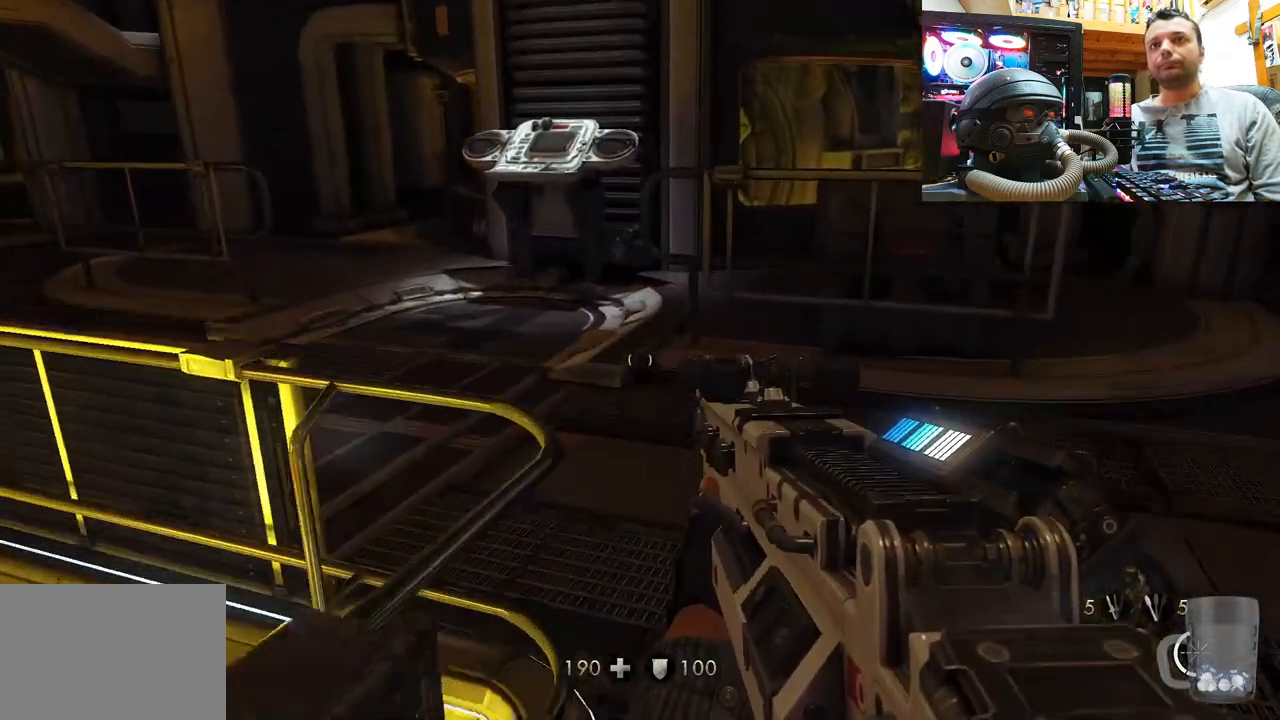
{"buttons": [], "left_stick": "up", "right_stick": "up-right", "events": [[217, "right_stick", "up-left"], [450, "right_stick", "up-right"]]}